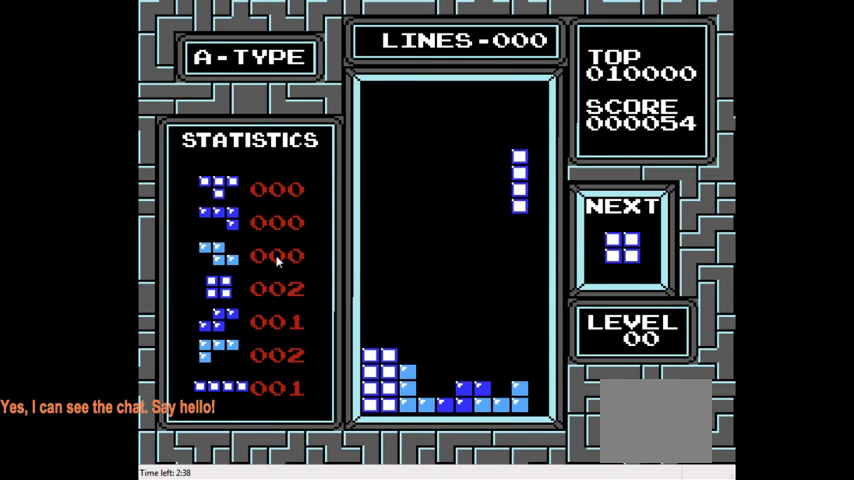
Gameplay with a controller (PlayStation layout); each line is a JSON object with the inputs held at the frame after it. "events" lists button and stick changes between this image and that frame as [ms after this image, input, new state], when the widget could be followed in between. Not read: L3 R3 left_stick.
{"buttons": [], "right_stick": "center", "events": [[467, "DPAD_DOWN", "up"]]}
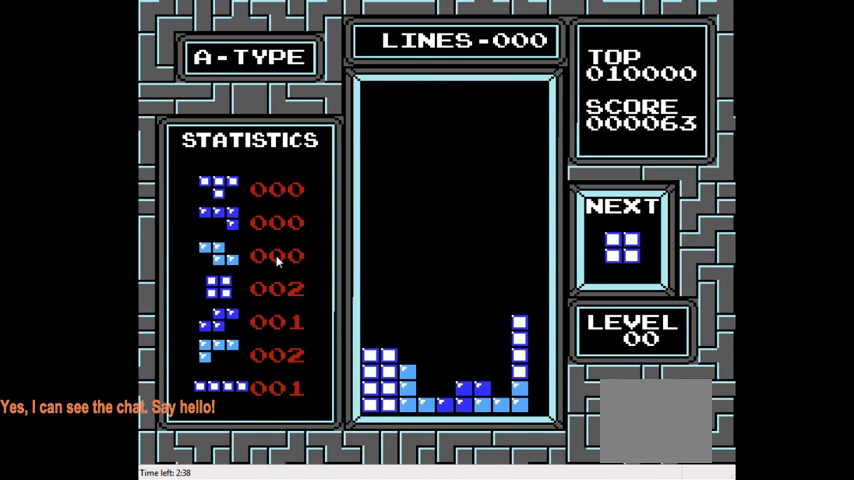
{"buttons": ["DPAD_DOWN"], "right_stick": "center", "events": [[133, "DPAD_LEFT", "down"], [267, "DPAD_LEFT", "up"], [467, "DPAD_DOWN", "down"]]}
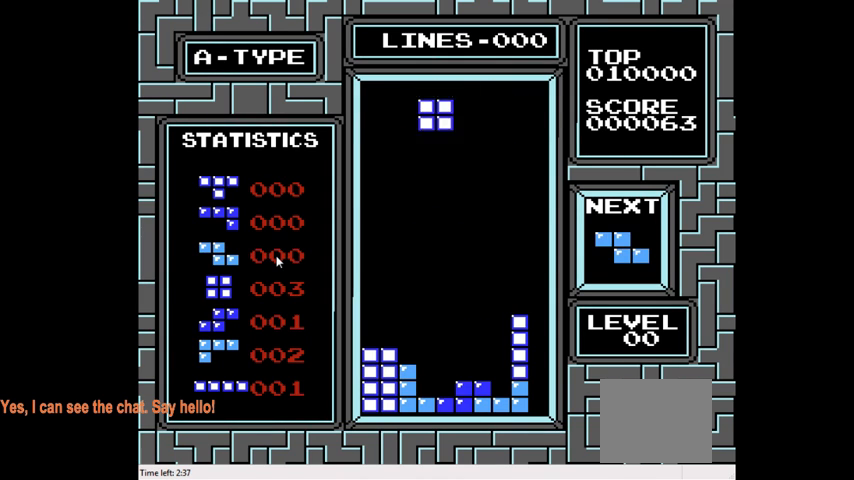
{"buttons": ["DPAD_DOWN"], "right_stick": "center", "events": []}
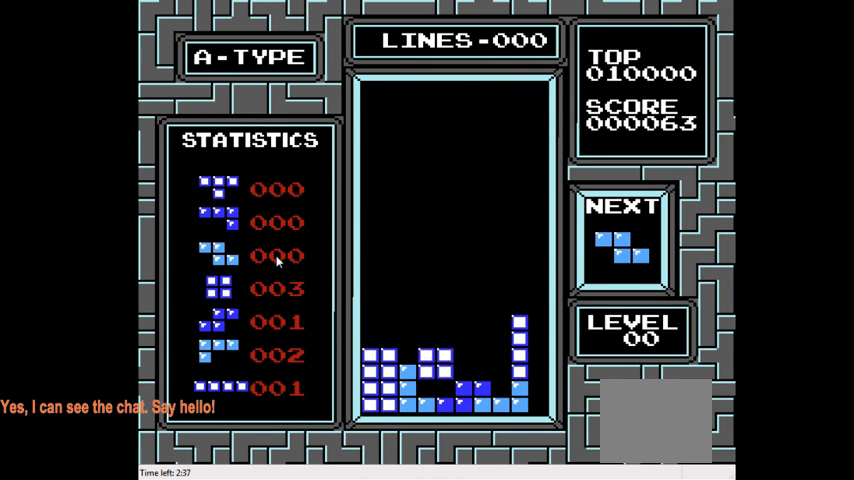
{"buttons": ["DPAD_DOWN"], "right_stick": "center", "events": [[200, "DPAD_DOWN", "up"], [333, "DPAD_DOWN", "down"]]}
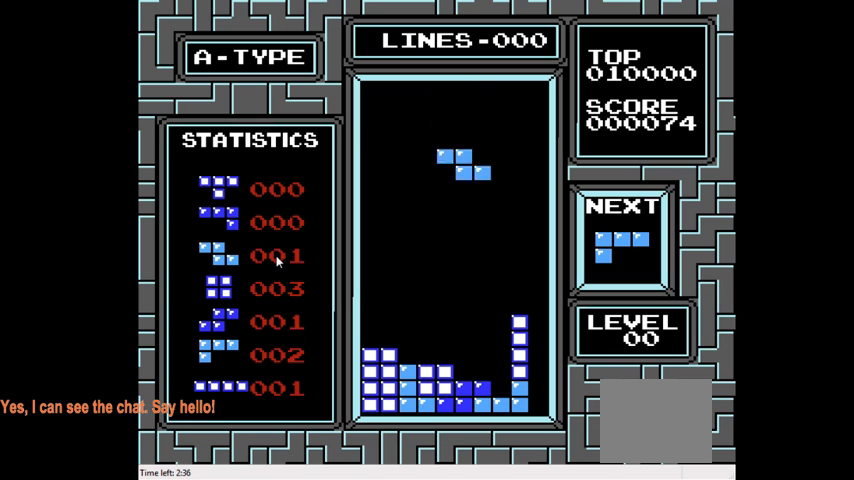
{"buttons": ["DPAD_DOWN"], "right_stick": "center", "events": []}
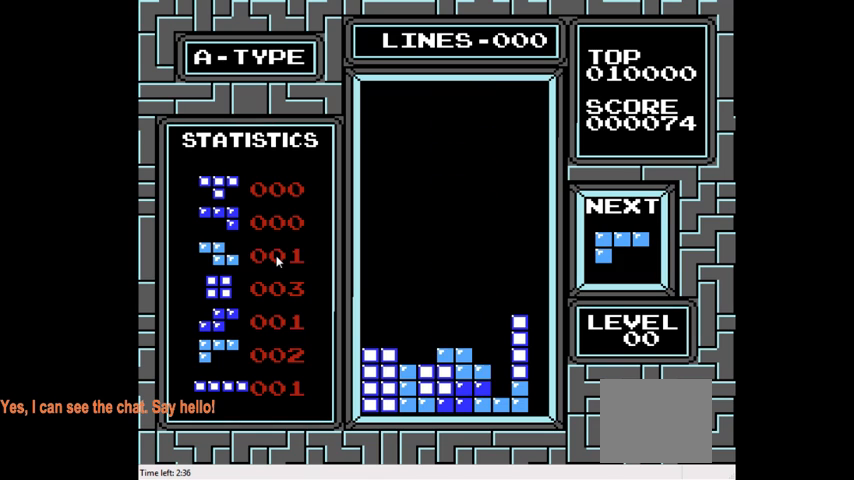
{"buttons": [], "right_stick": "center", "events": [[67, "DPAD_DOWN", "up"], [167, "DPAD_LEFT", "down"], [267, "DPAD_LEFT", "up"]]}
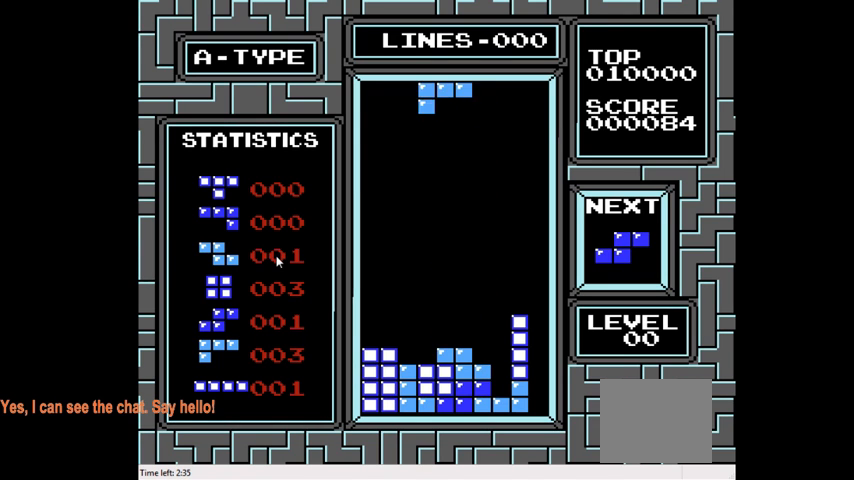
{"buttons": ["CIRCLE"], "right_stick": "center", "events": [[33, "DPAD_RIGHT", "down"], [367, "DPAD_RIGHT", "up"], [400, "CIRCLE", "down"]]}
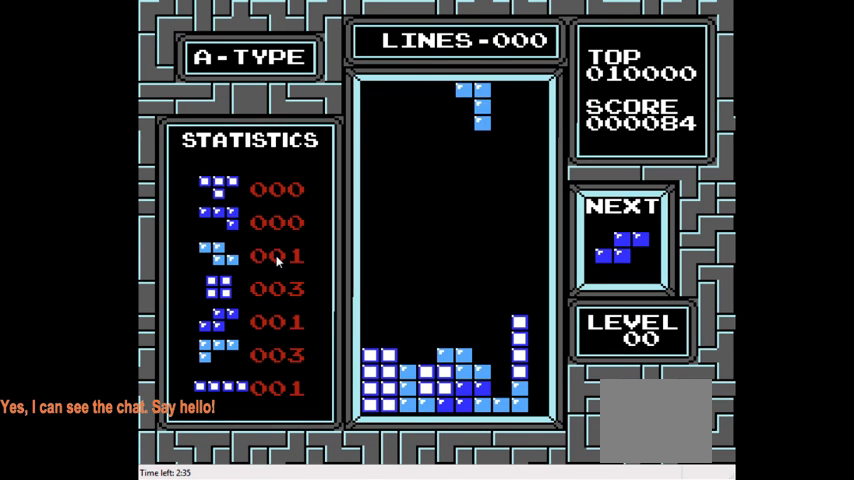
{"buttons": ["DPAD_DOWN"], "right_stick": "center", "events": [[67, "CIRCLE", "up"], [233, "DPAD_RIGHT", "down"], [333, "DPAD_RIGHT", "up"], [433, "DPAD_DOWN", "down"]]}
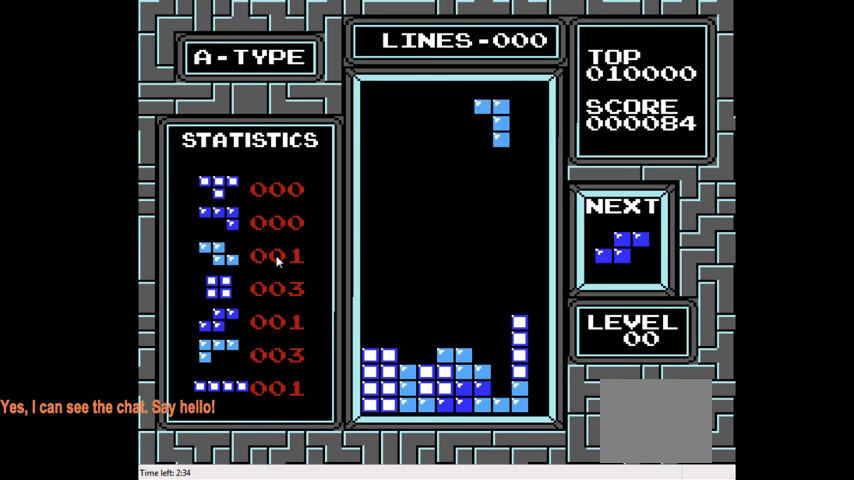
{"buttons": ["DPAD_DOWN"], "right_stick": "center", "events": []}
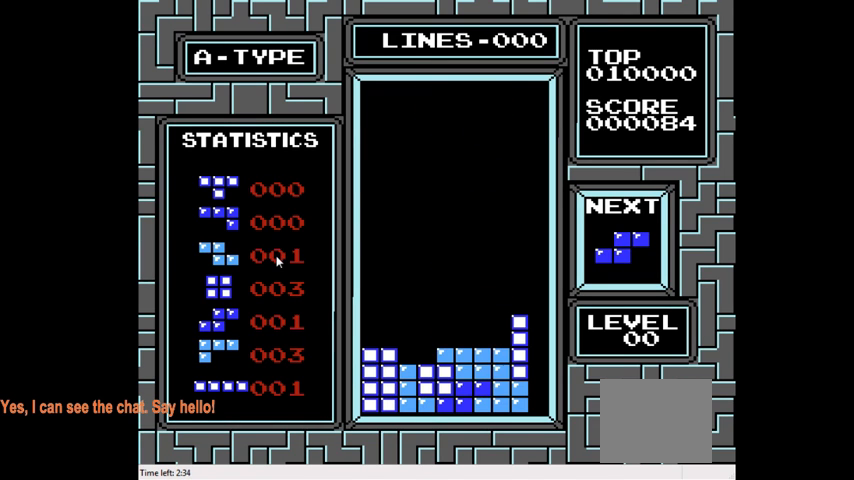
{"buttons": ["DPAD_LEFT"], "right_stick": "center", "events": [[233, "DPAD_DOWN", "up"], [367, "DPAD_LEFT", "down"]]}
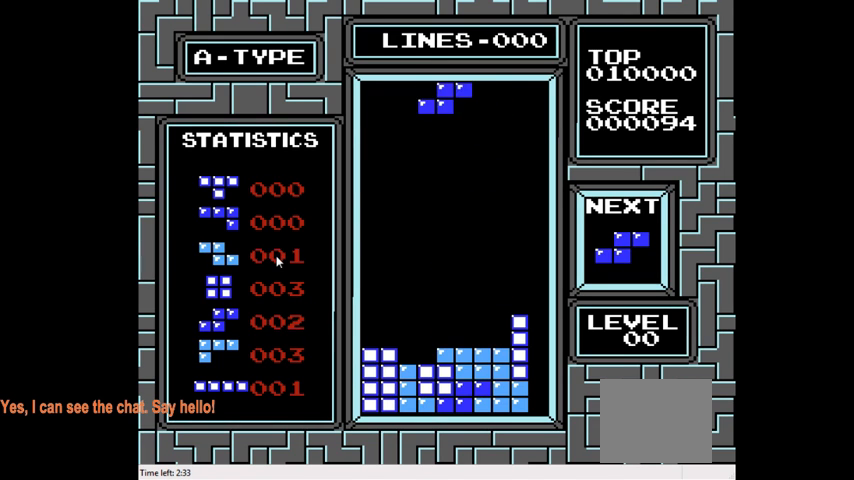
{"buttons": ["DPAD_DOWN"], "right_stick": "center", "events": [[167, "DPAD_LEFT", "up"], [400, "DPAD_DOWN", "down"]]}
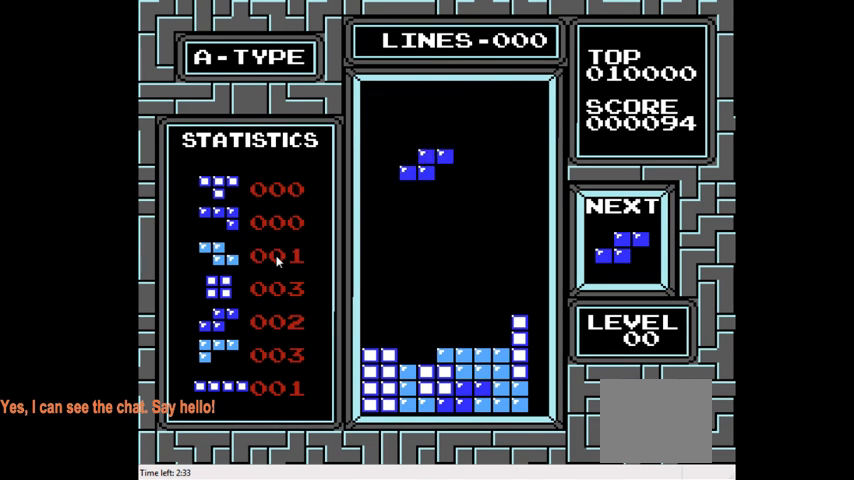
{"buttons": ["DPAD_DOWN"], "right_stick": "center", "events": []}
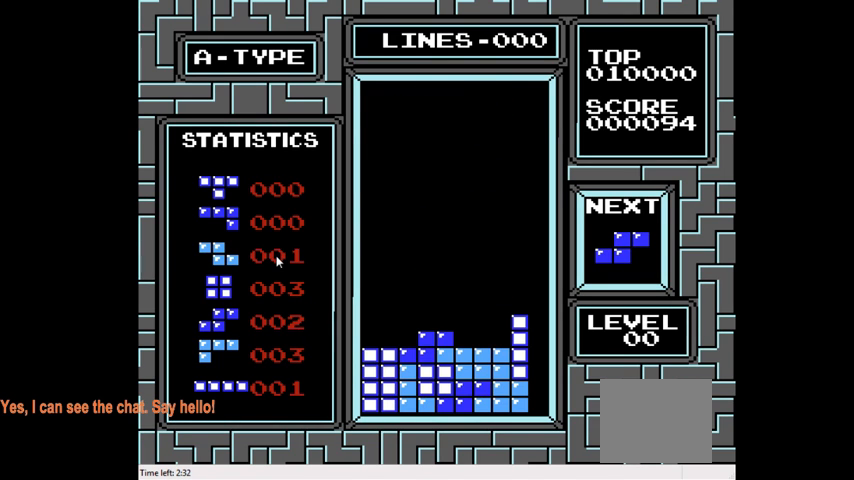
{"buttons": [], "right_stick": "center", "events": [[67, "DPAD_DOWN", "up"], [200, "DPAD_LEFT", "down"], [300, "DPAD_LEFT", "up"], [367, "DPAD_LEFT", "down"], [467, "DPAD_LEFT", "up"]]}
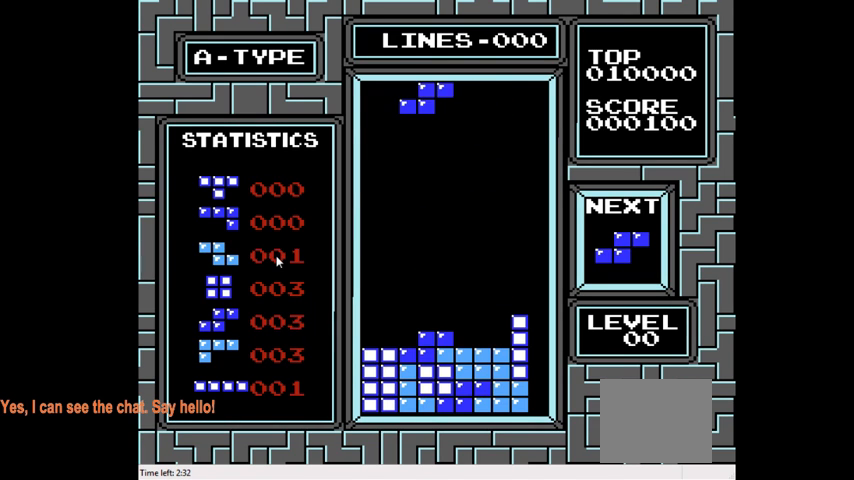
{"buttons": ["DPAD_DOWN"], "right_stick": "center", "events": [[67, "DPAD_LEFT", "down"], [200, "DPAD_LEFT", "up"], [267, "DPAD_DOWN", "down"]]}
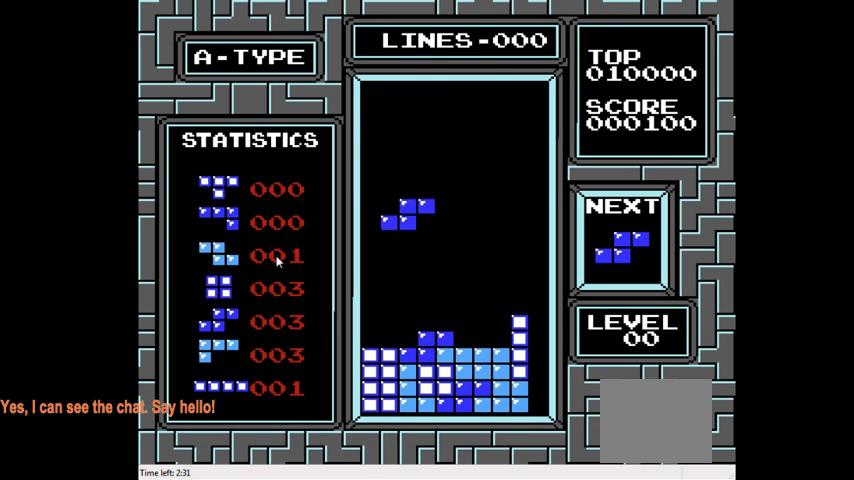
{"buttons": [], "right_stick": "center", "events": [[467, "DPAD_DOWN", "up"]]}
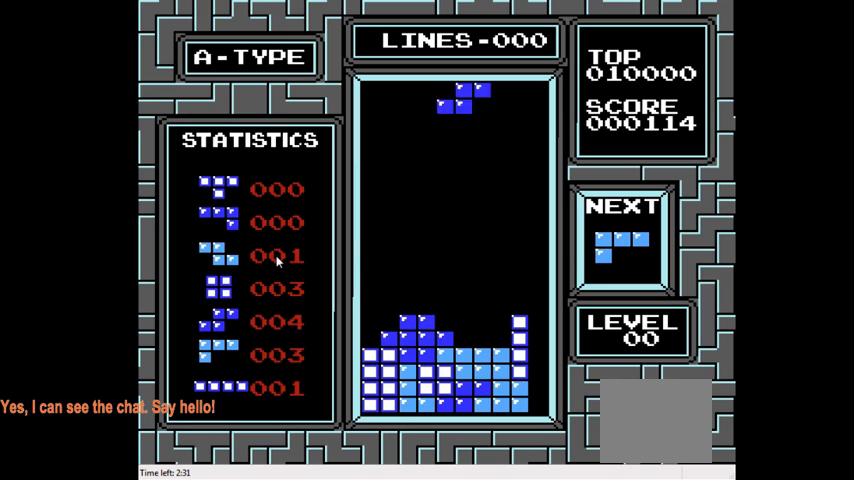
{"buttons": ["DPAD_DOWN"], "right_stick": "center", "events": [[33, "DPAD_LEFT", "down"], [167, "DPAD_LEFT", "up"], [200, "CIRCLE", "down"], [333, "CIRCLE", "up"], [433, "DPAD_DOWN", "down"]]}
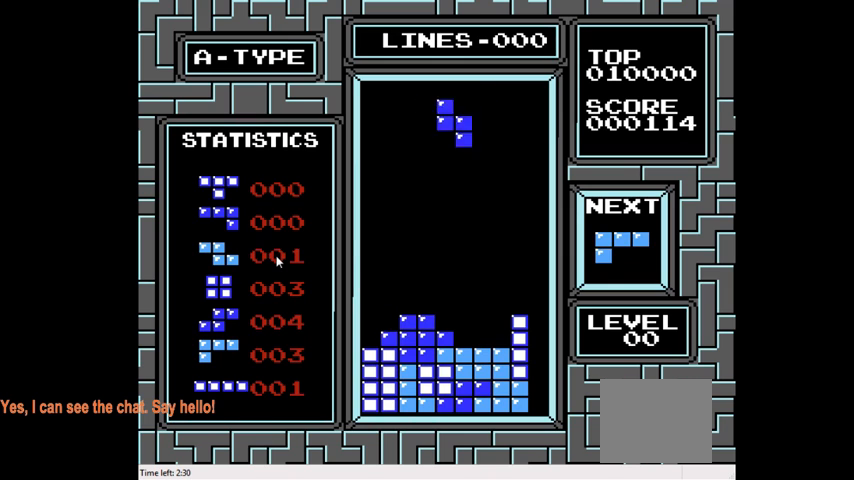
{"buttons": ["DPAD_DOWN"], "right_stick": "center", "events": []}
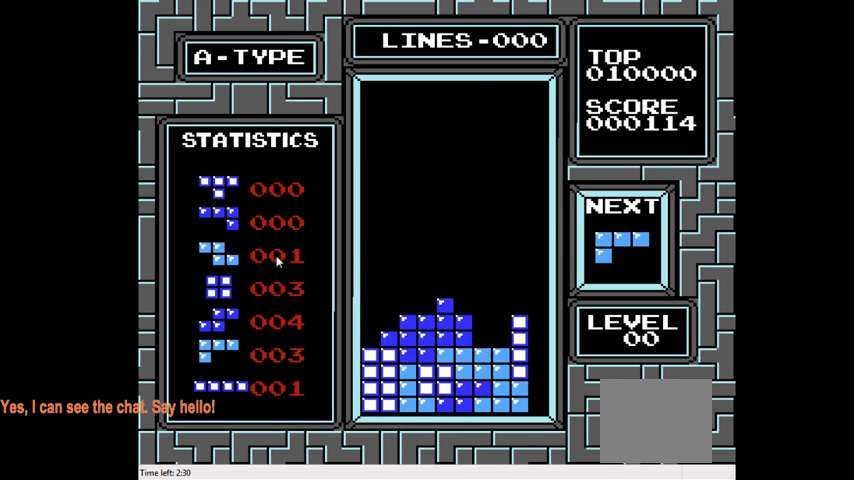
{"buttons": ["DPAD_RIGHT"], "right_stick": "center", "events": [[133, "DPAD_DOWN", "up"], [367, "DPAD_RIGHT", "down"]]}
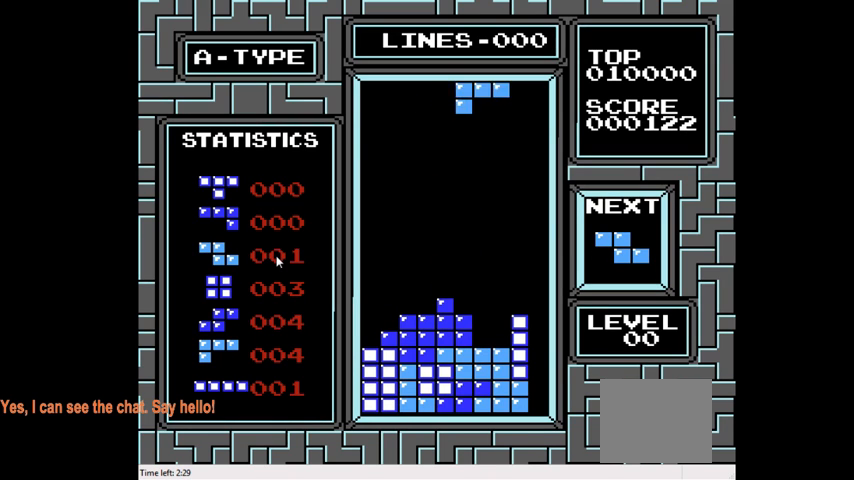
{"buttons": ["DPAD_DOWN"], "right_stick": "center", "events": [[67, "CIRCLE", "down"], [100, "DPAD_RIGHT", "up"], [167, "CIRCLE", "up"], [233, "DPAD_DOWN", "down"]]}
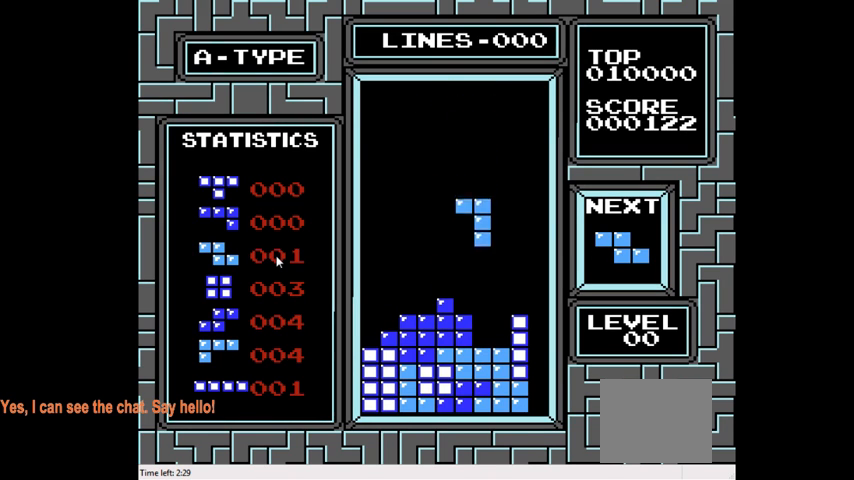
{"buttons": ["DPAD_LEFT"], "right_stick": "center", "events": [[400, "DPAD_DOWN", "up"], [500, "DPAD_LEFT", "down"]]}
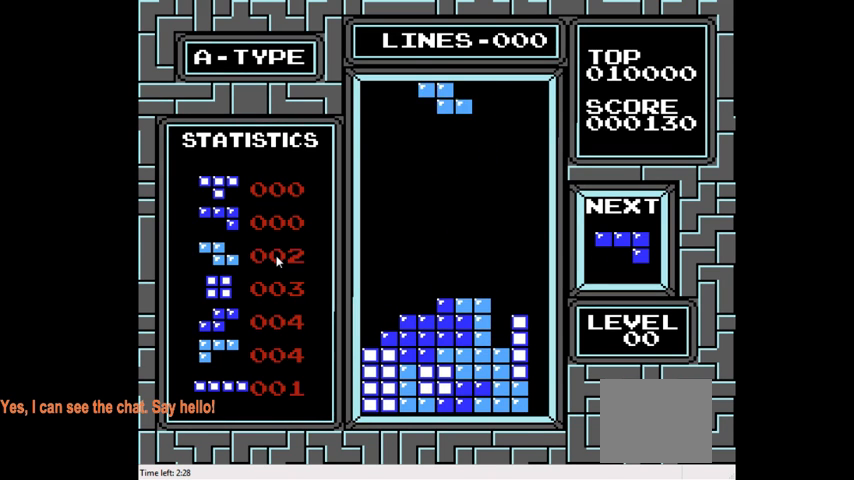
{"buttons": ["CIRCLE", "DPAD_LEFT"], "right_stick": "center", "events": [[500, "CIRCLE", "down"]]}
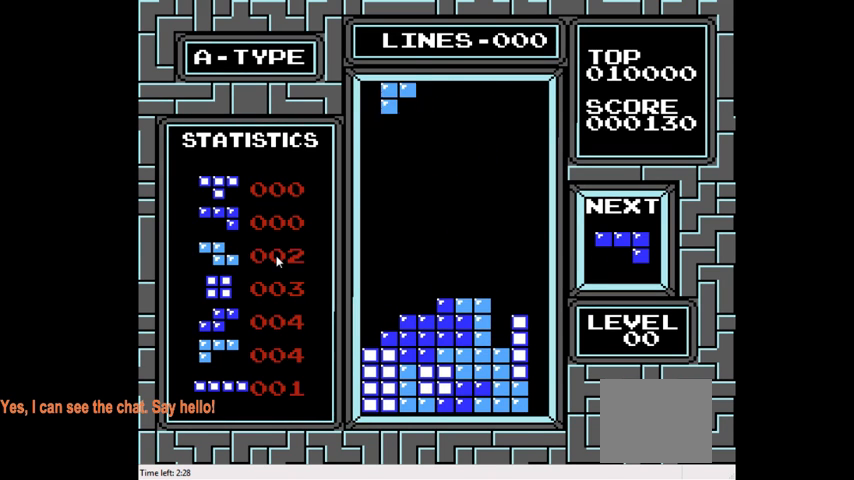
{"buttons": ["DPAD_DOWN"], "right_stick": "center", "events": [[133, "CIRCLE", "up"], [233, "DPAD_LEFT", "up"], [300, "DPAD_DOWN", "down"]]}
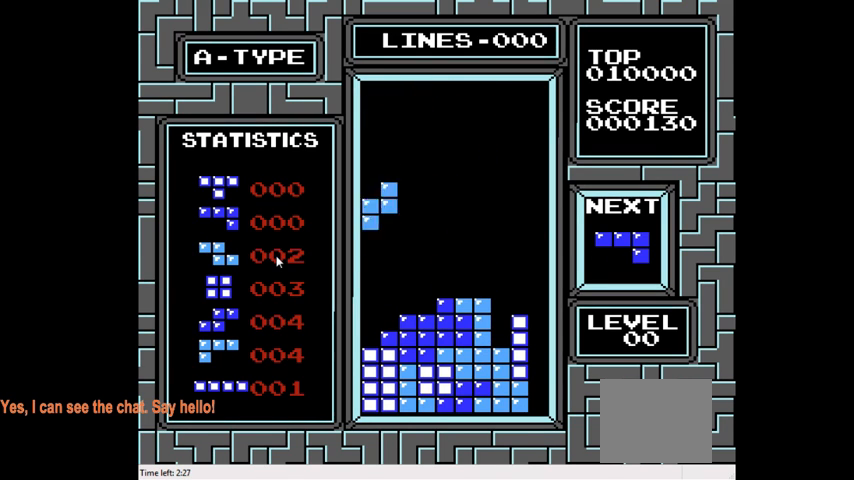
{"buttons": ["DPAD_RIGHT"], "right_stick": "center", "events": [[433, "DPAD_DOWN", "up"], [467, "DPAD_RIGHT", "down"]]}
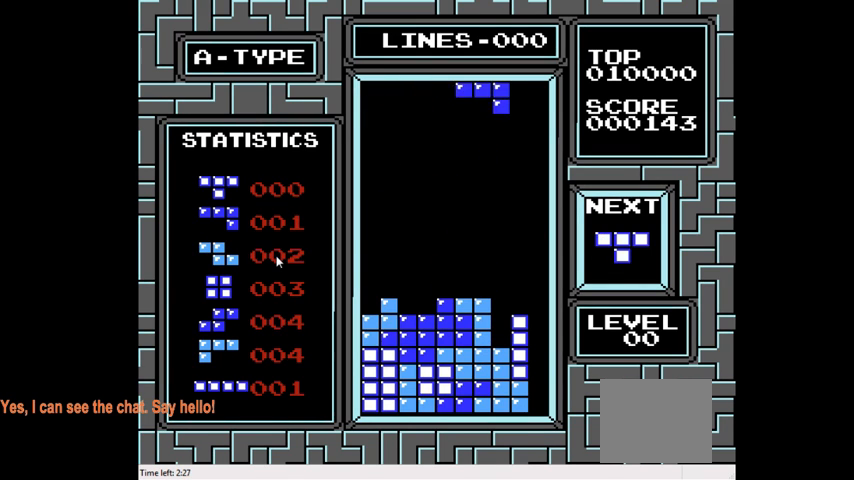
{"buttons": [], "right_stick": "center", "events": [[333, "DPAD_RIGHT", "up"], [367, "CROSS", "down"], [467, "CROSS", "up"]]}
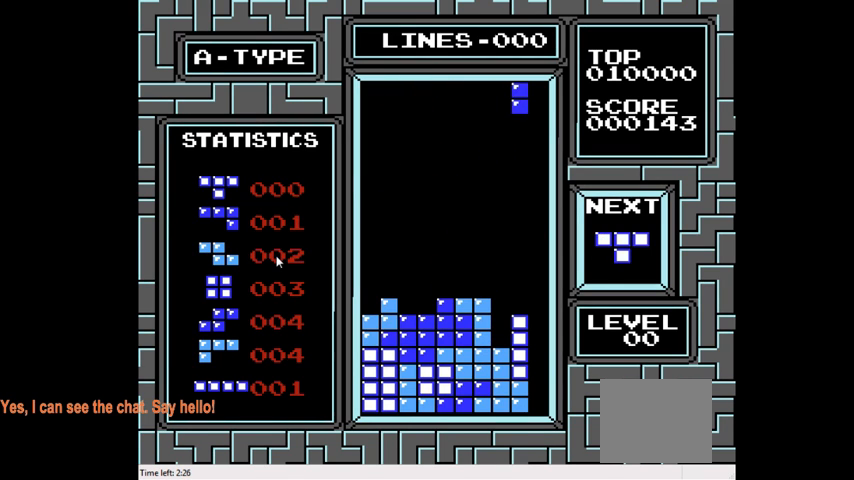
{"buttons": ["DPAD_DOWN"], "right_stick": "center", "events": [[33, "DPAD_LEFT", "down"], [200, "DPAD_LEFT", "up"], [300, "DPAD_DOWN", "down"]]}
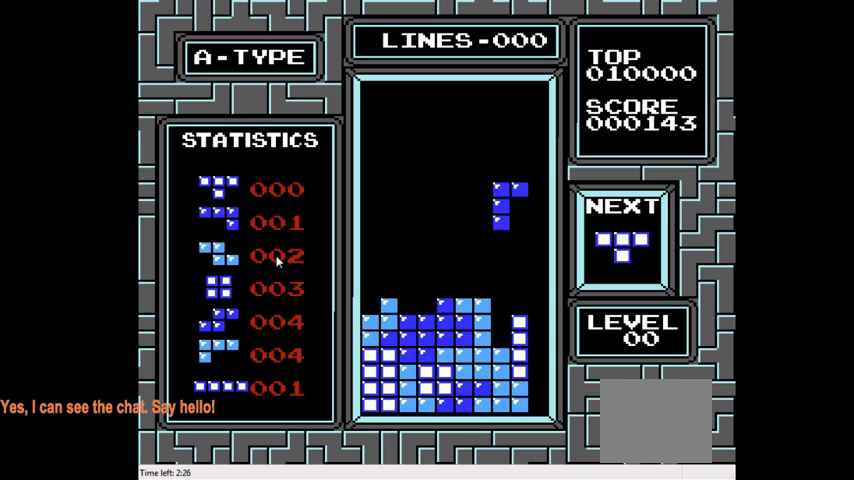
{"buttons": [], "right_stick": "center", "events": [[433, "DPAD_DOWN", "up"]]}
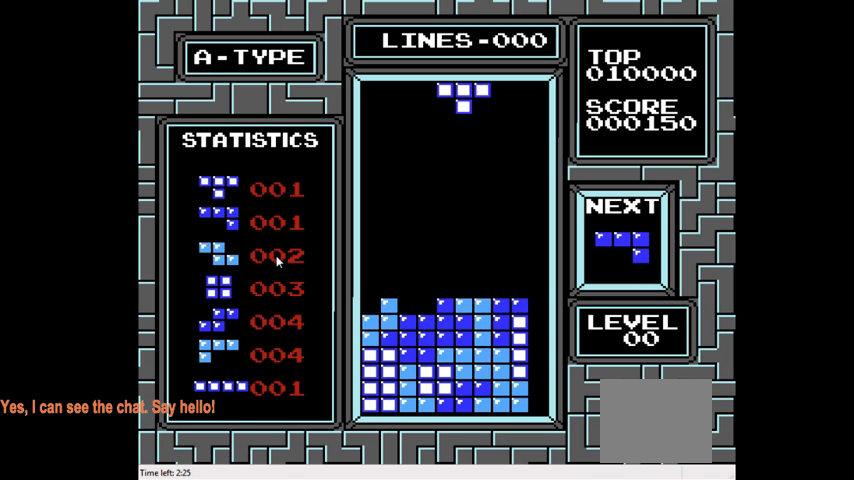
{"buttons": ["CROSS", "DPAD_LEFT"], "right_stick": "center", "events": [[67, "DPAD_LEFT", "down"], [500, "CROSS", "down"]]}
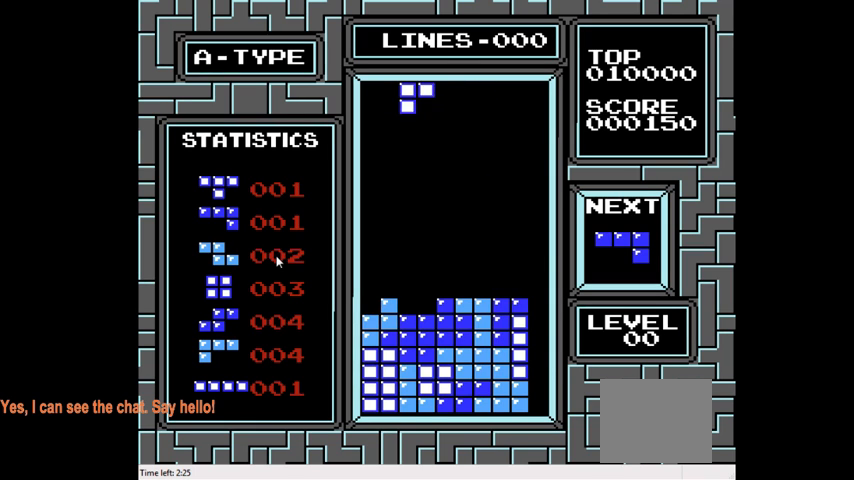
{"buttons": ["DPAD_DOWN"], "right_stick": "center", "events": [[133, "CROSS", "up"], [267, "DPAD_LEFT", "up"], [333, "DPAD_DOWN", "down"]]}